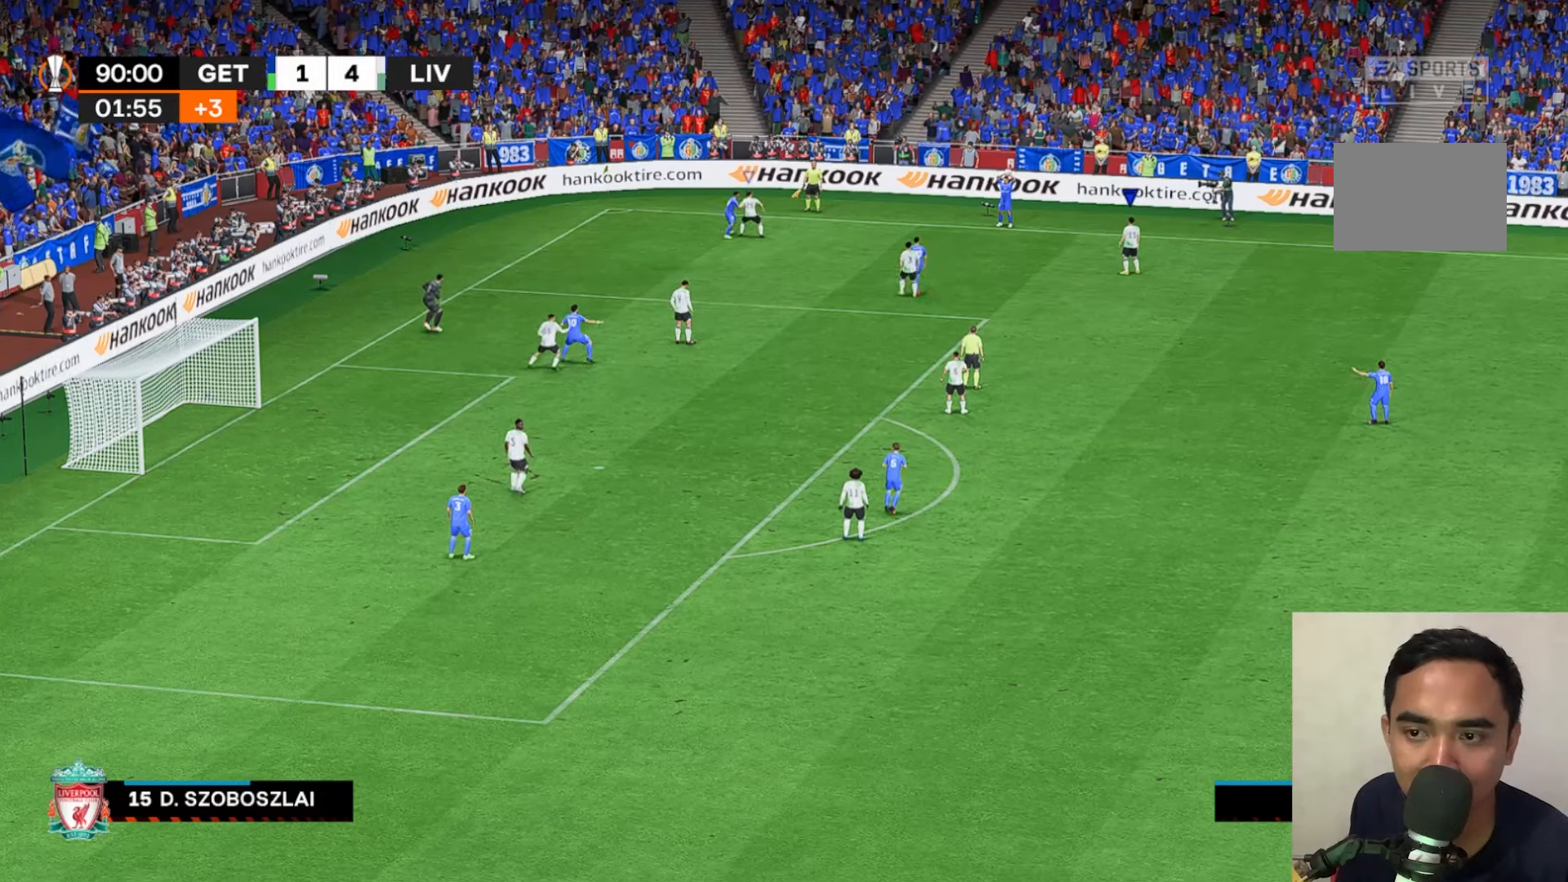
Gameplay with a controller (Xbox layout); each line is a JSON object with the inputs held at the frame after it (dt_ms = milliseconds from this image to that frame). "events" lists button and stick changes between this image and that frame as [ms after this image, input, new state], when the widget could be followed in between. Not read: A L3 R1 R3 right_stick.
{"dt_ms": 1000, "buttons": ["X", "R2"], "left_stick": "down"}
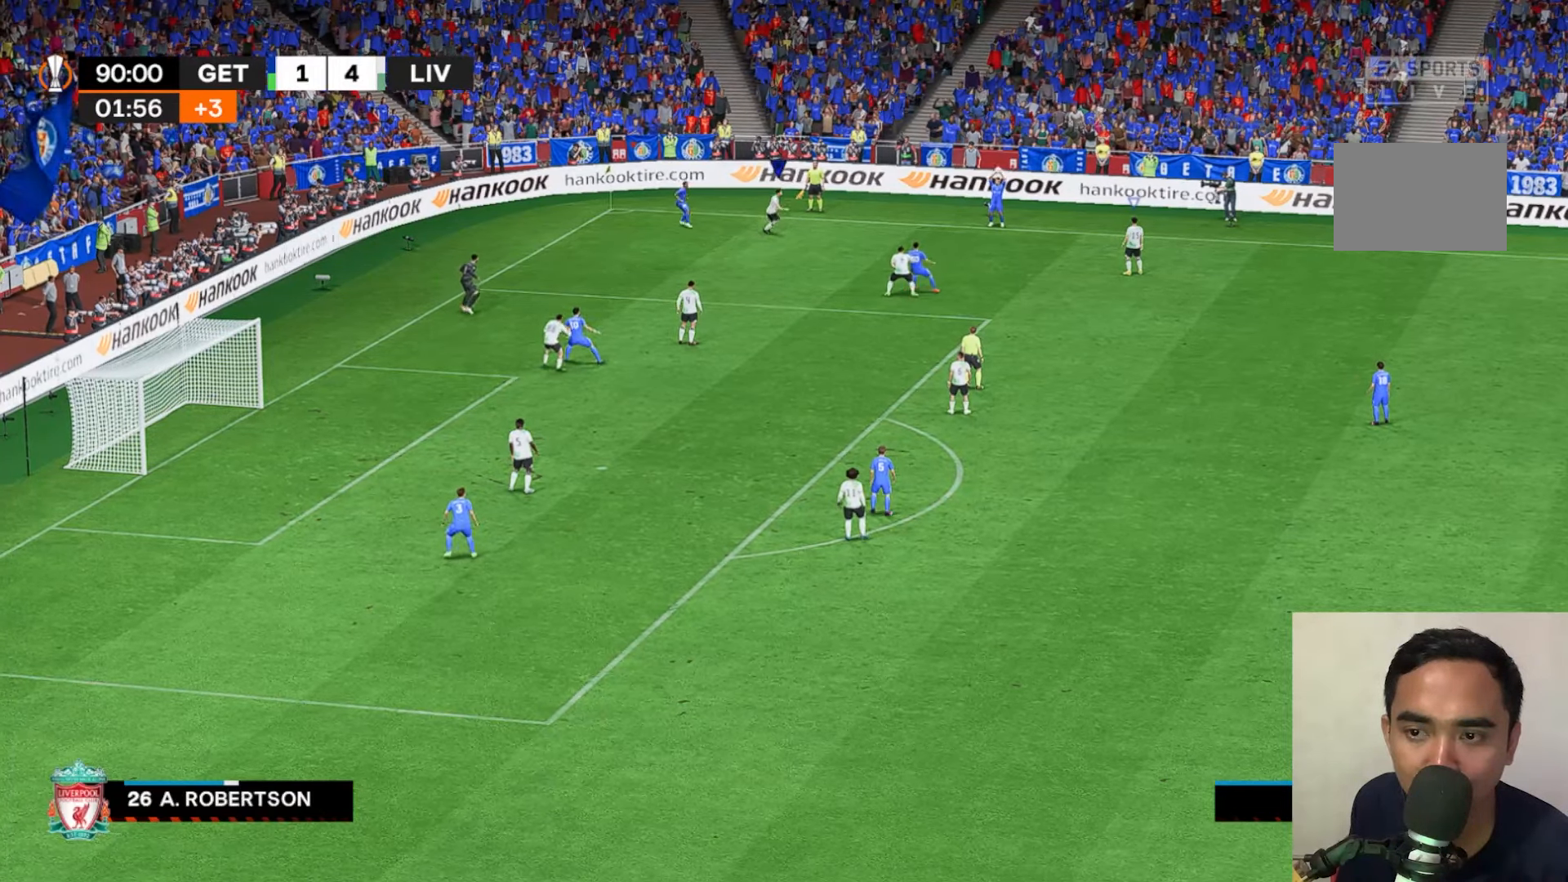
{"dt_ms": 500, "buttons": [], "left_stick": "down", "events": [[350, "X", "up"], [400, "R2", "up"]]}
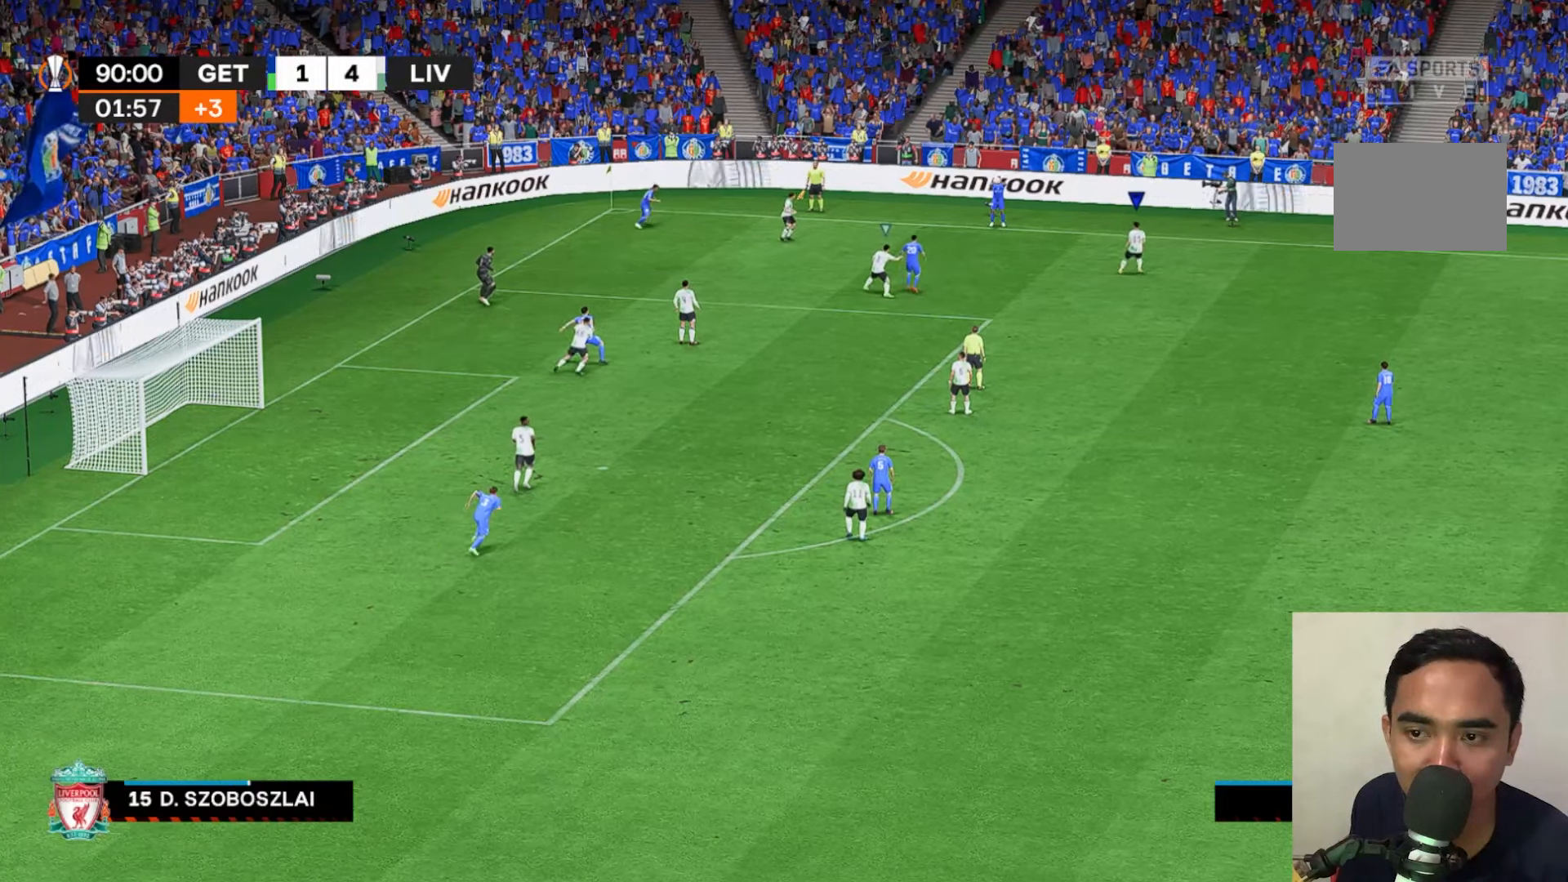
{"dt_ms": 500, "buttons": [], "left_stick": "down", "events": []}
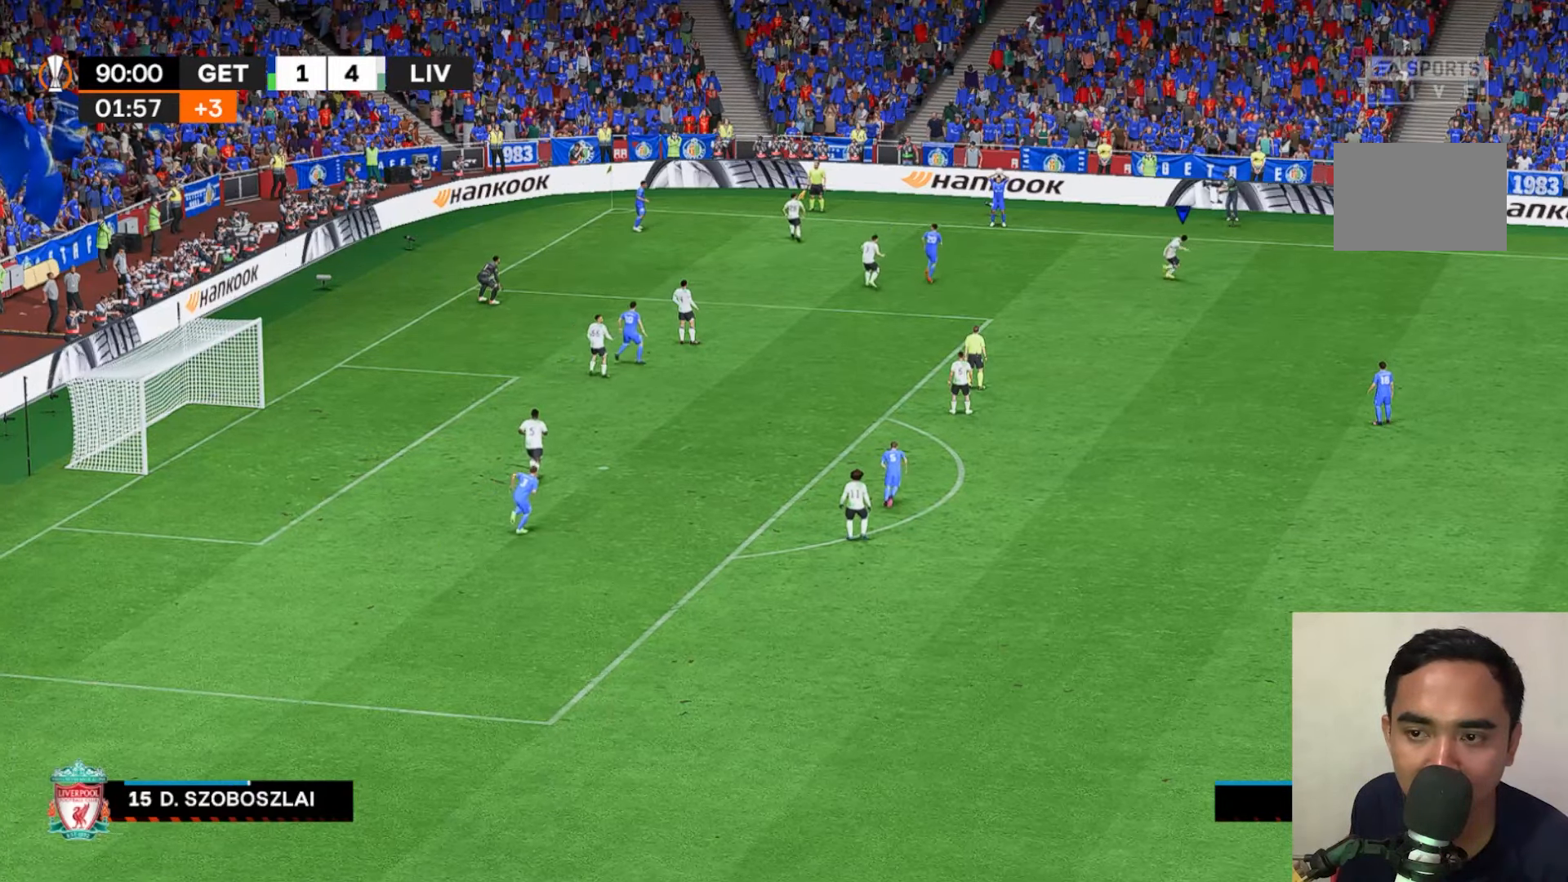
{"dt_ms": 500, "buttons": ["X"], "left_stick": "center", "events": [[83, "left_stick", "center"], [217, "X", "down"]]}
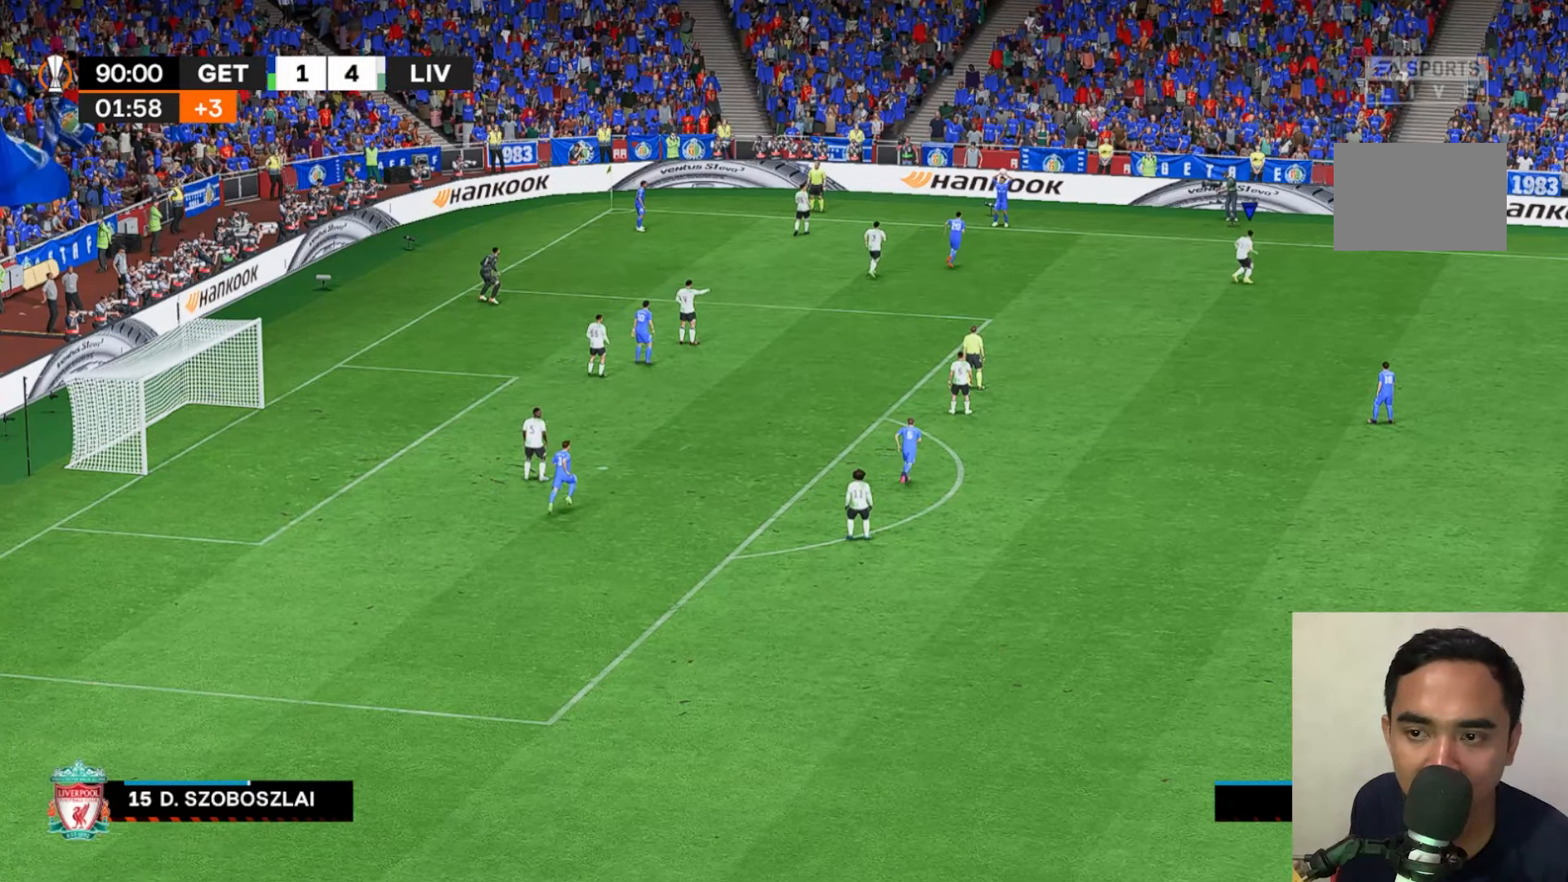
{"dt_ms": 500, "buttons": ["X"], "left_stick": "center"}
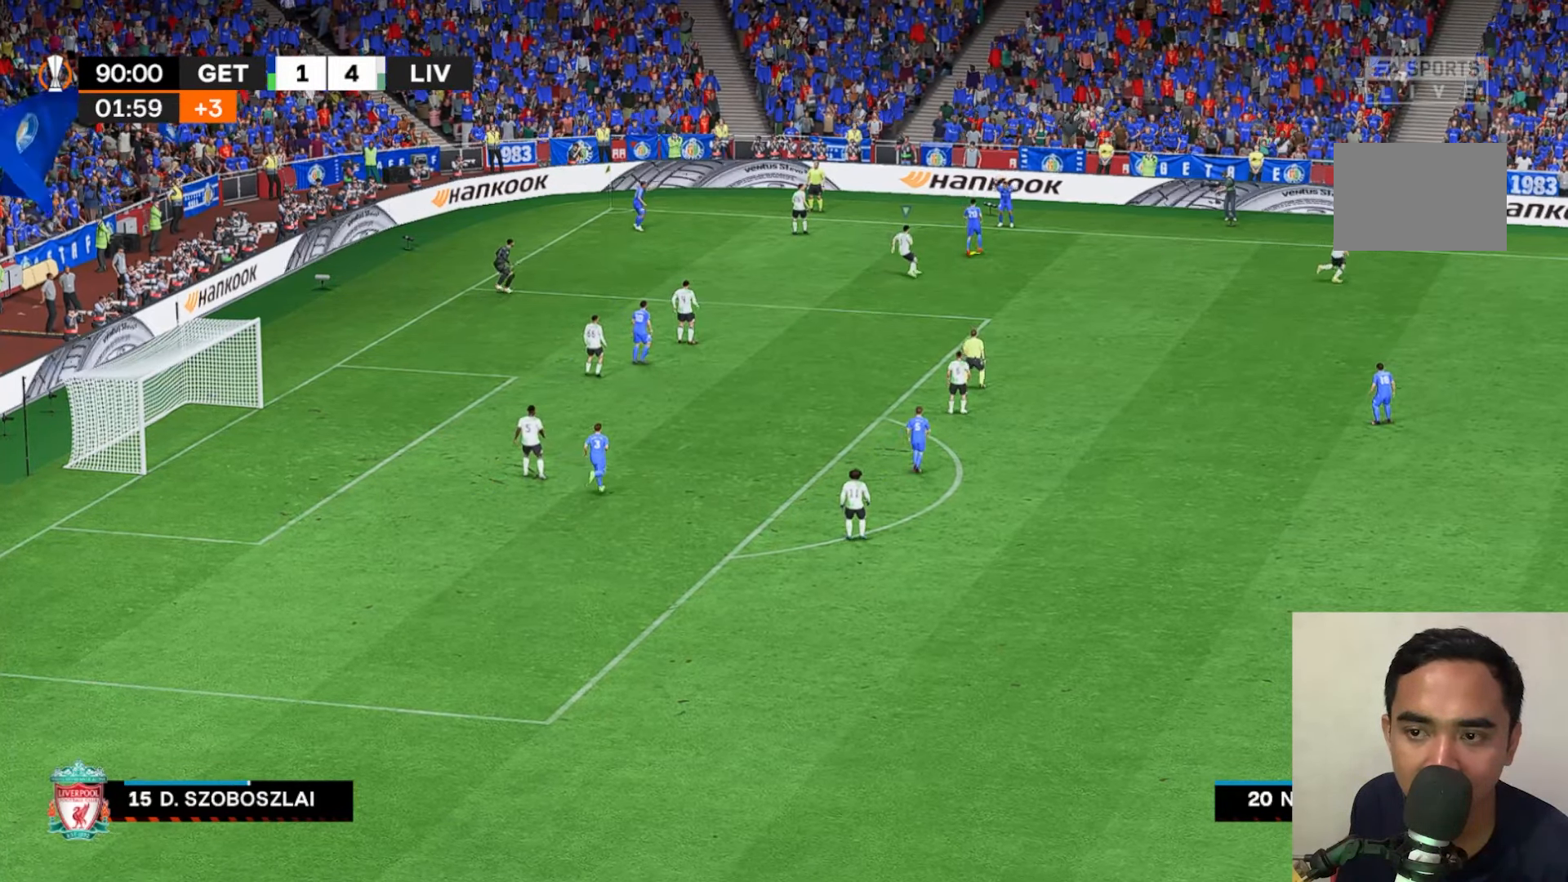
{"dt_ms": 500, "buttons": ["X"], "left_stick": "center", "events": []}
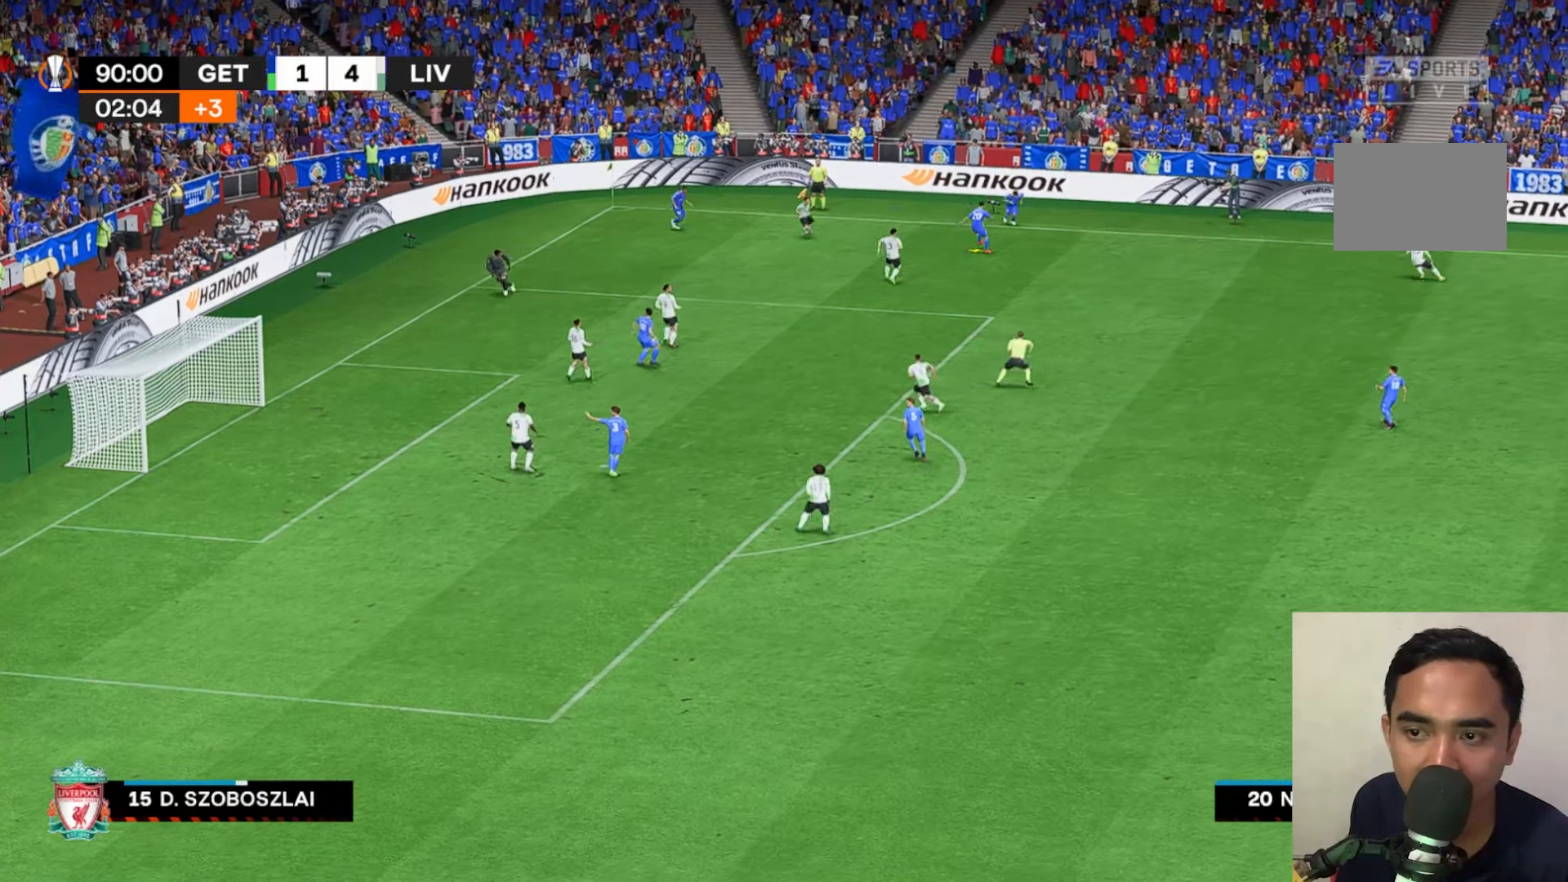
{"dt_ms": 500, "buttons": ["X", "R2"], "left_stick": "center"}
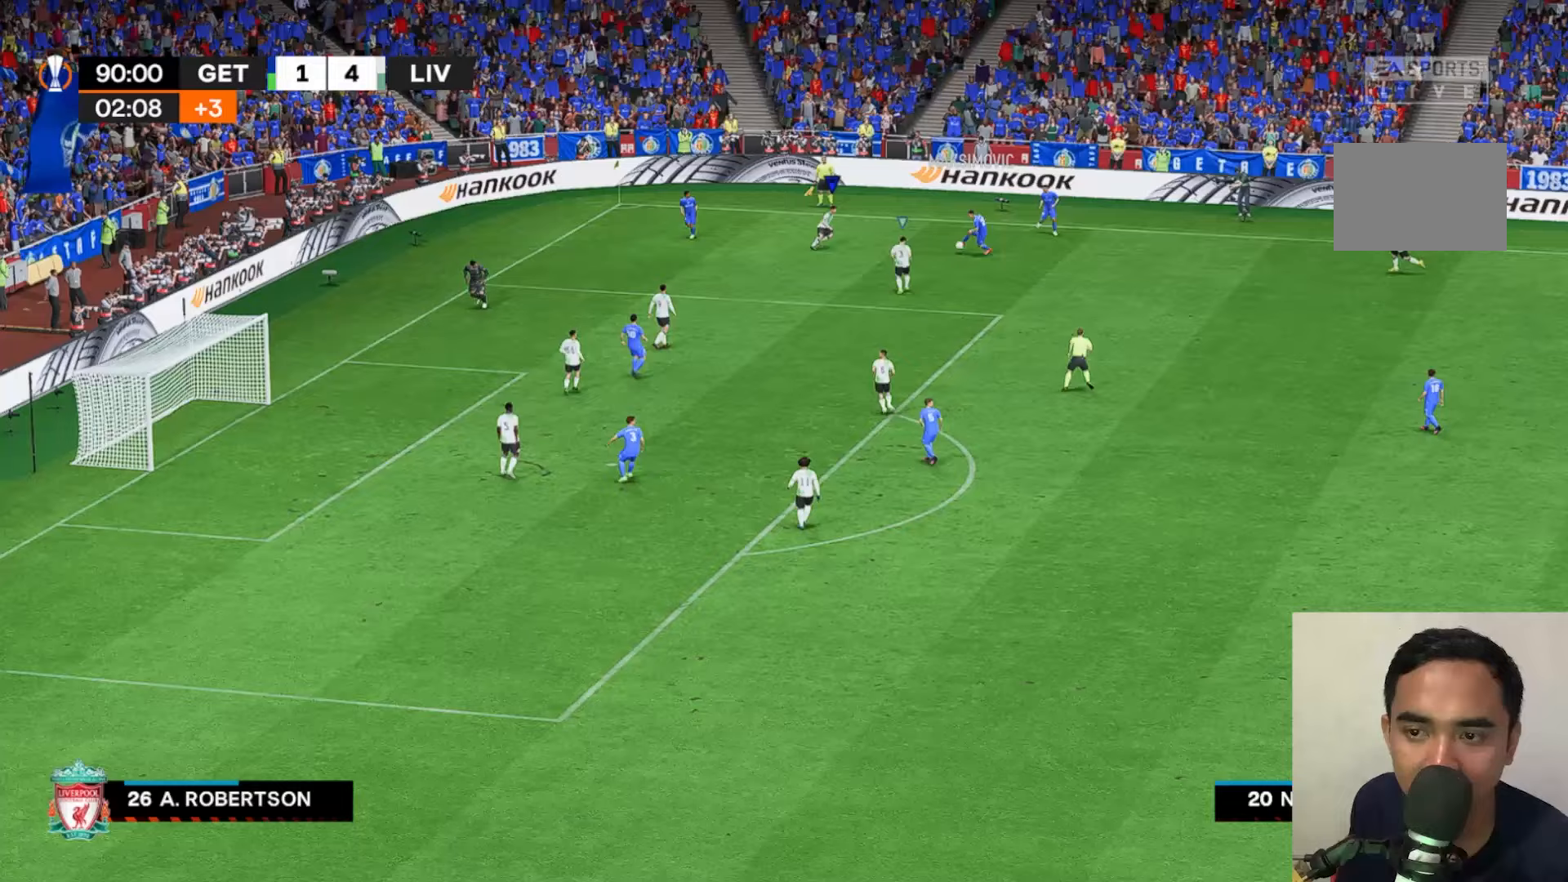
{"dt_ms": 500, "buttons": ["X", "R2"], "left_stick": "center", "events": []}
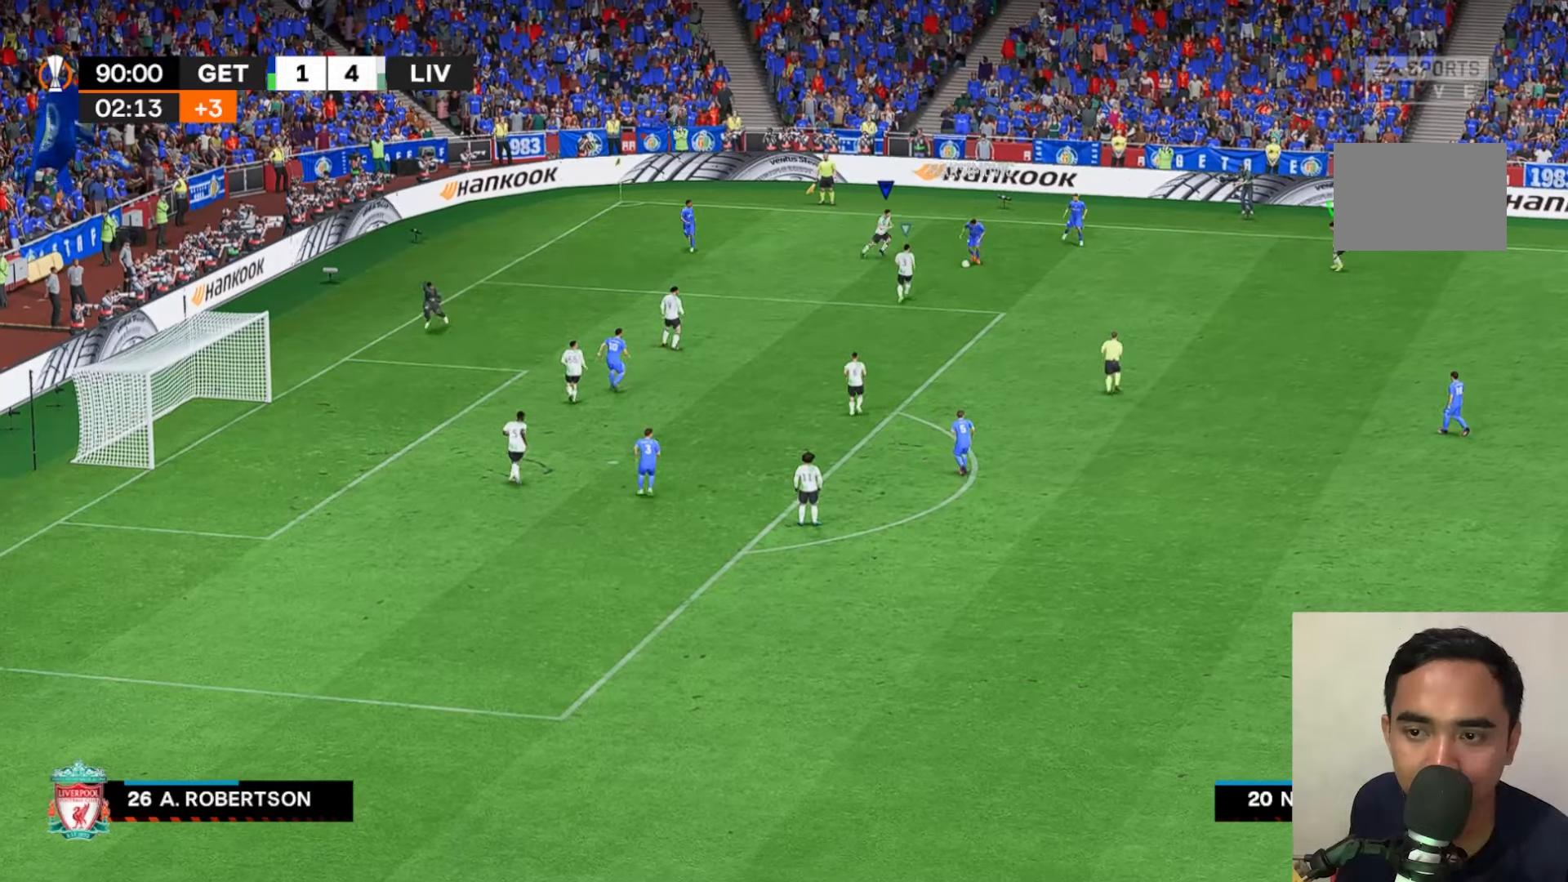
{"dt_ms": 500, "buttons": ["X", "R2"], "left_stick": "down"}
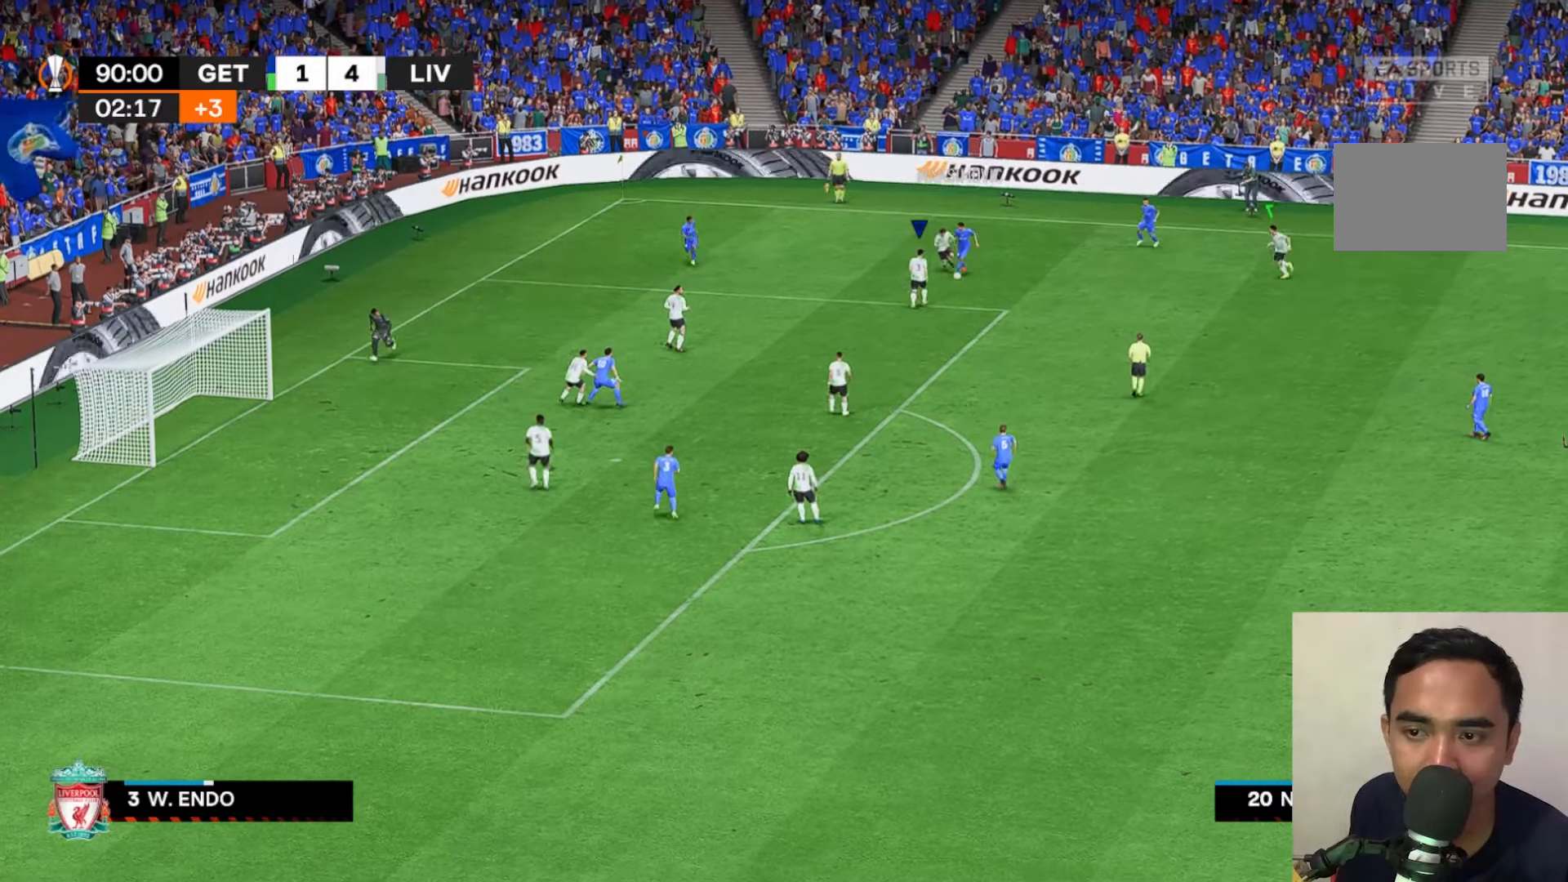
{"dt_ms": 500, "buttons": ["X", "L1", "R2"], "left_stick": "center", "events": [[150, "left_stick", "center"], [217, "L1", "down"]]}
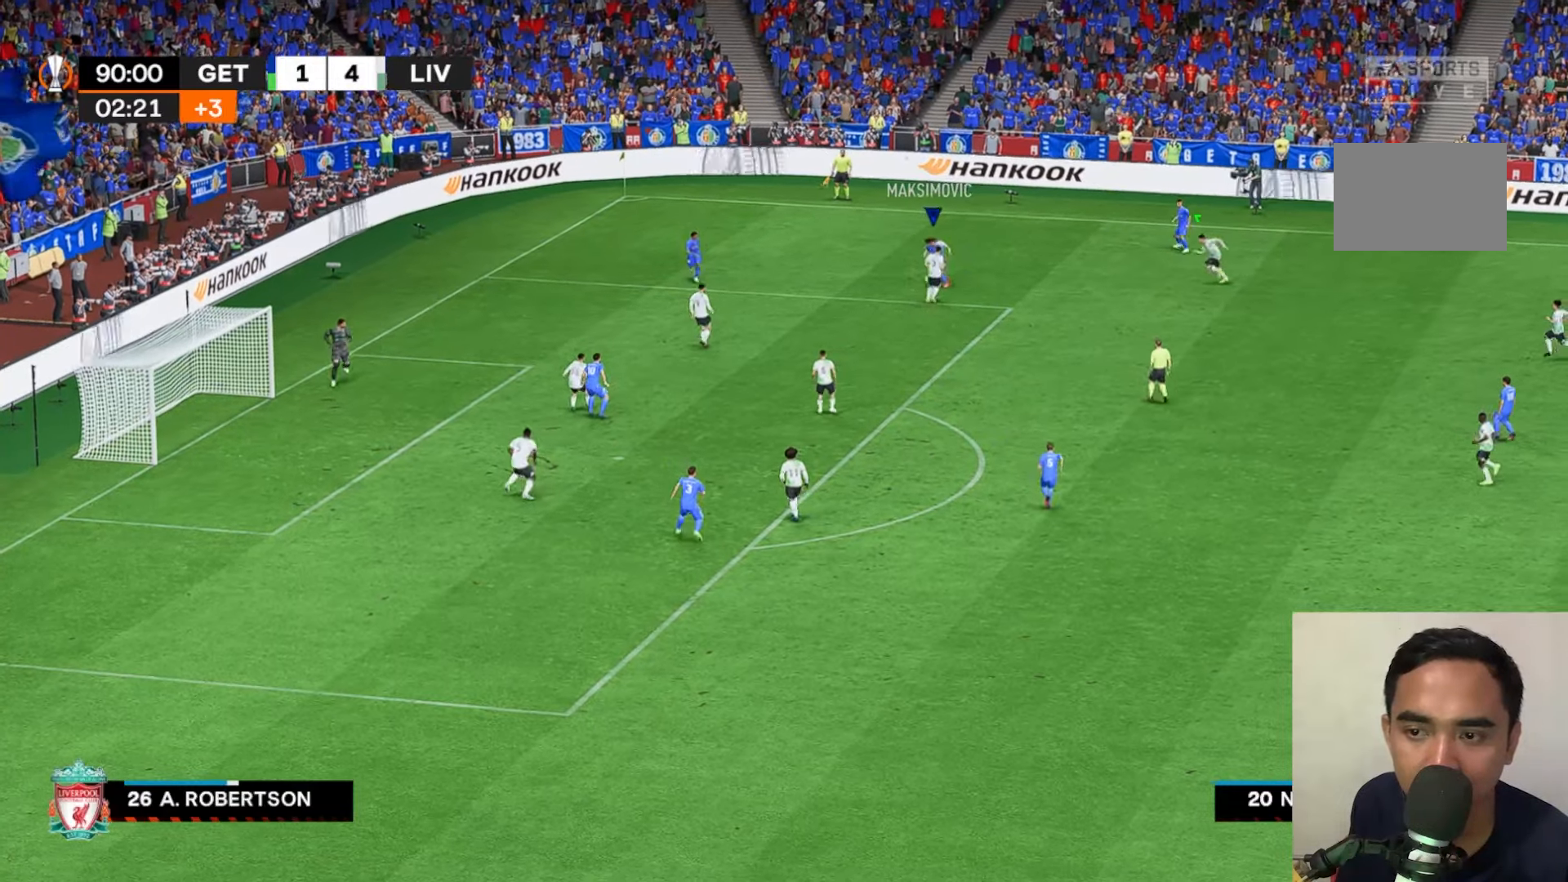
{"dt_ms": 500, "buttons": [], "left_stick": "center", "events": [[117, "L1", "up"], [383, "R2", "up"], [383, "X", "up"]]}
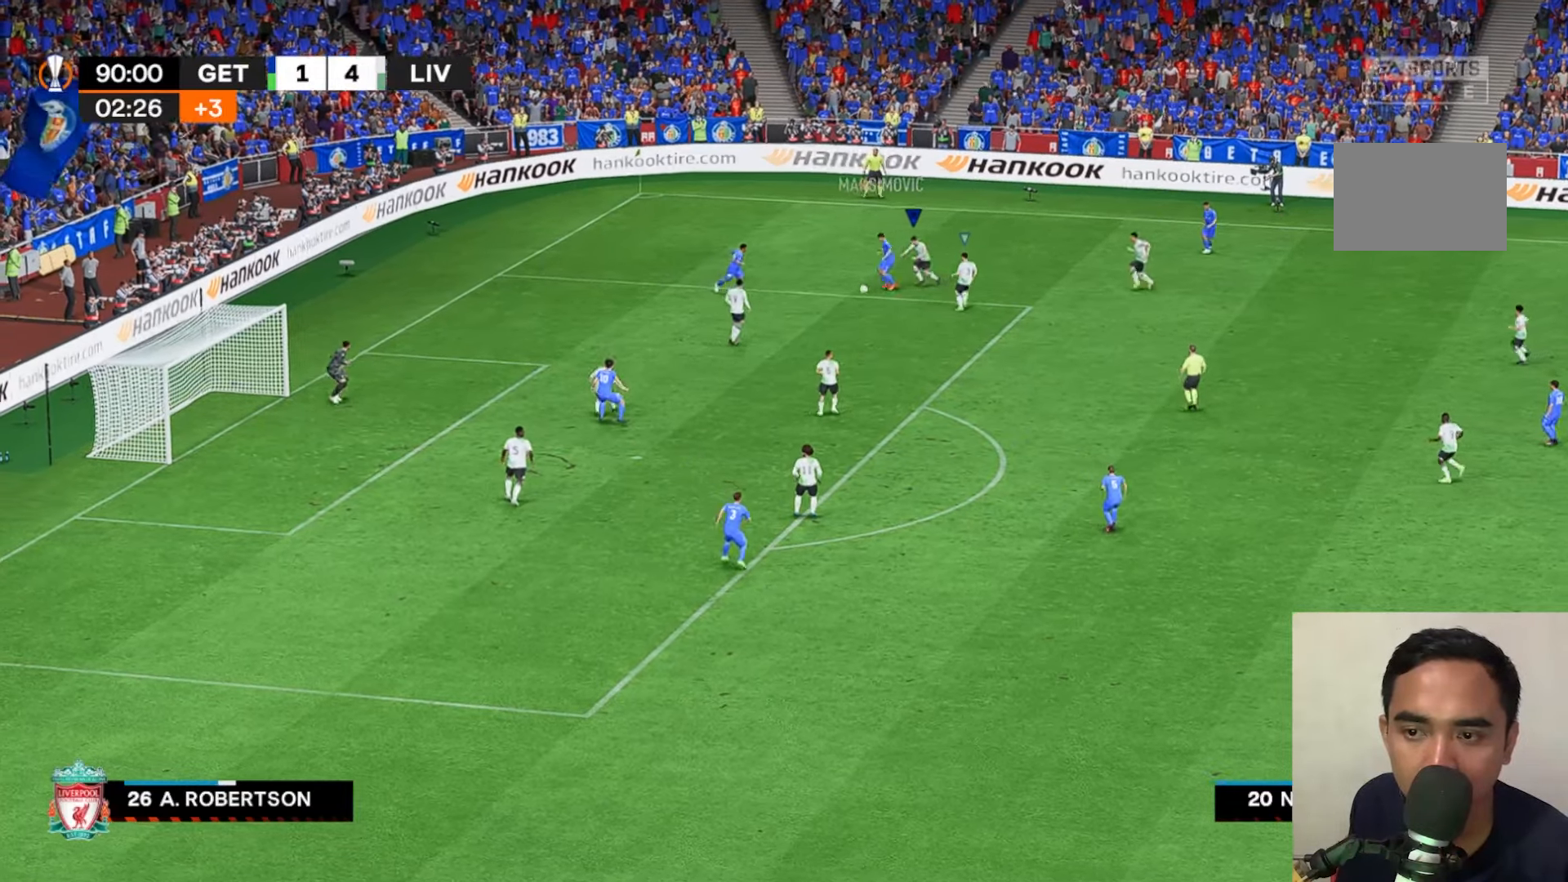
{"dt_ms": 500, "buttons": ["X"], "left_stick": "left", "events": [[83, "left_stick", "up"], [217, "X", "down"], [267, "left_stick", "up-left"], [433, "left_stick", "left"]]}
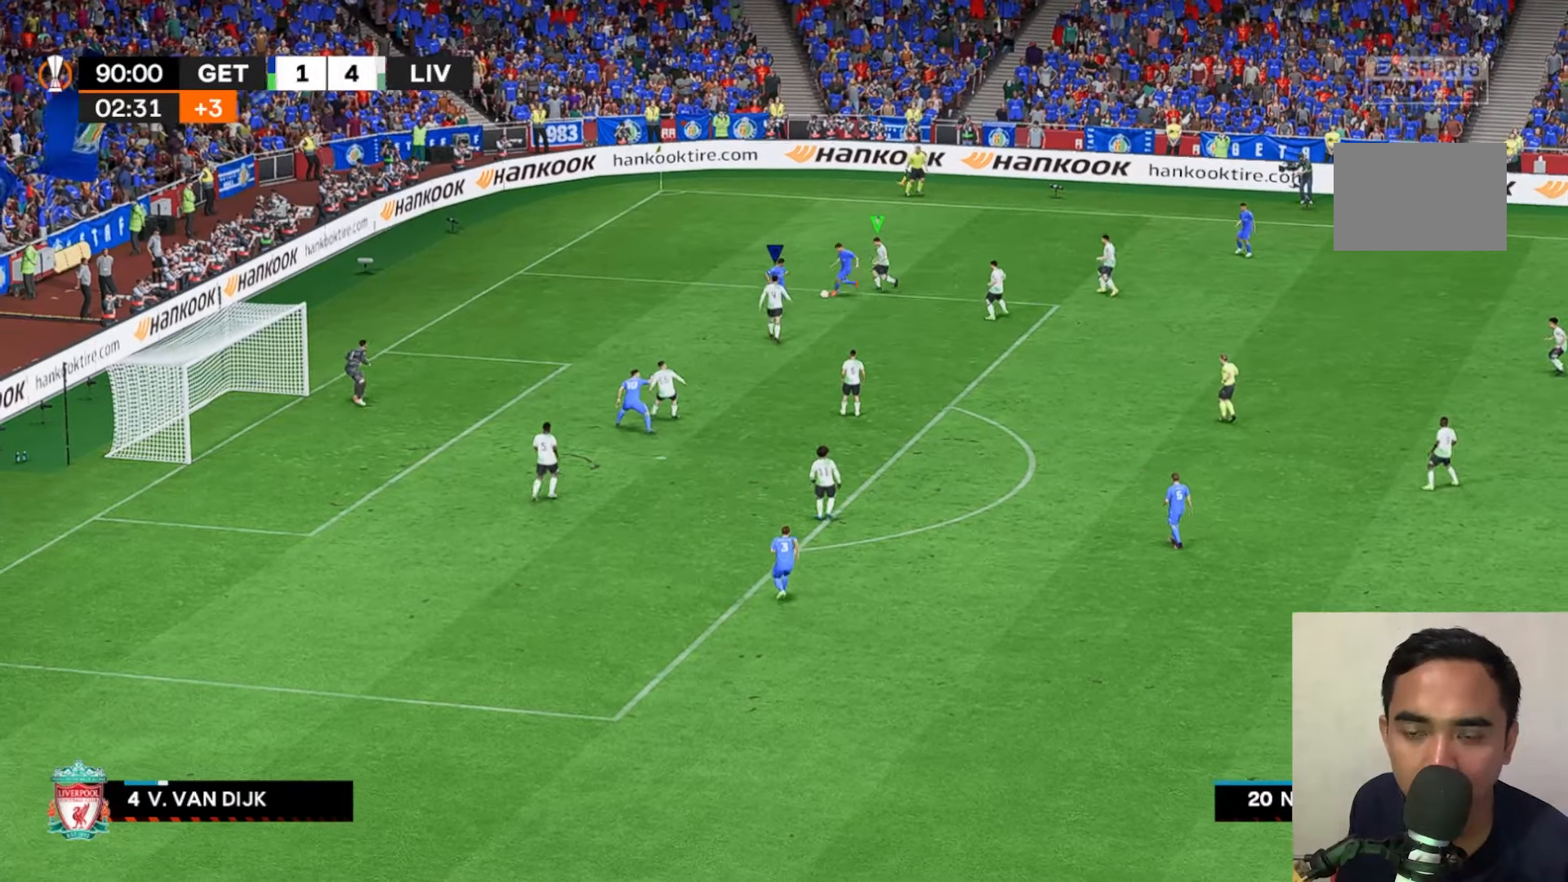
{"dt_ms": 500, "buttons": ["X", "R2"], "left_stick": "left", "events": [[483, "R2", "down"]]}
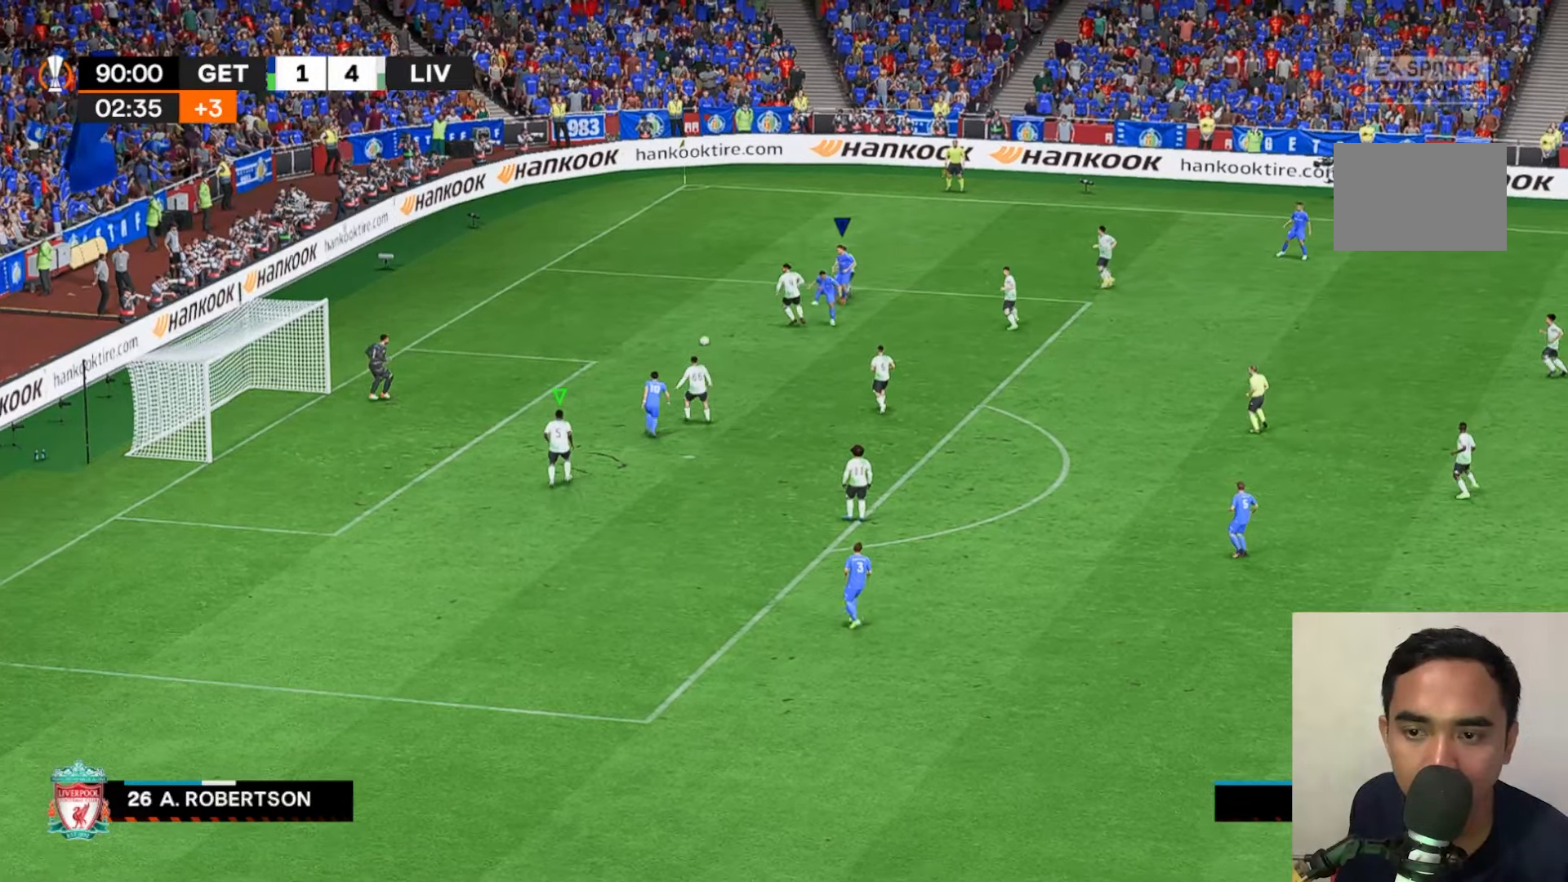
{"dt_ms": 500, "buttons": ["X"], "left_stick": "left", "events": [[267, "X", "up"], [267, "left_stick", "down-left"], [283, "R2", "up"], [400, "X", "down"], [467, "left_stick", "left"]]}
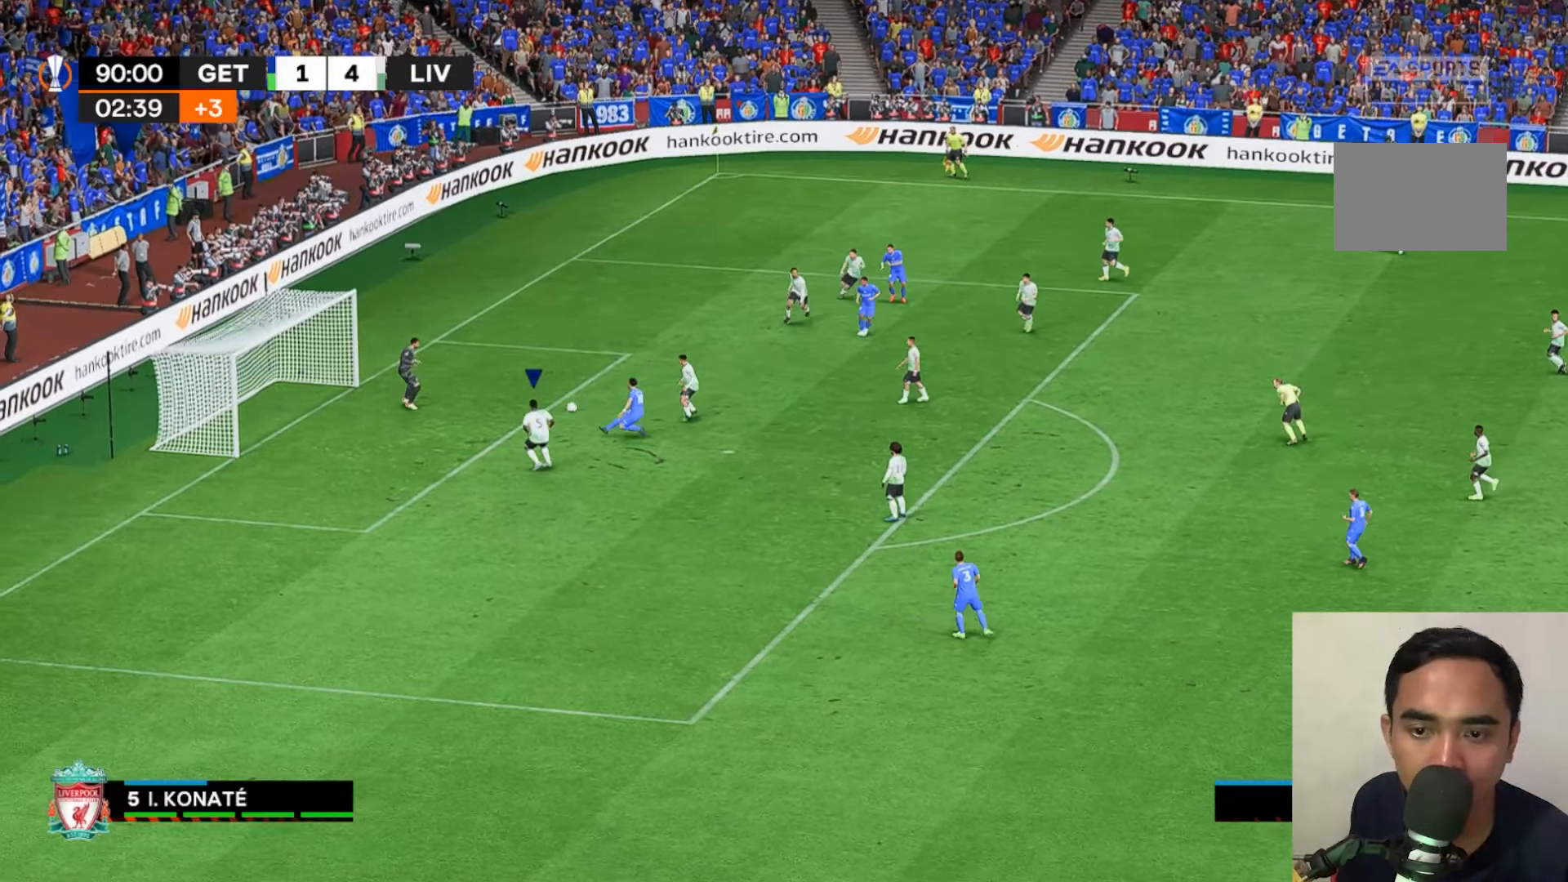
{"dt_ms": 500, "buttons": ["R2"], "left_stick": "center", "events": [[100, "X", "up"], [300, "left_stick", "center"], [367, "R2", "down"]]}
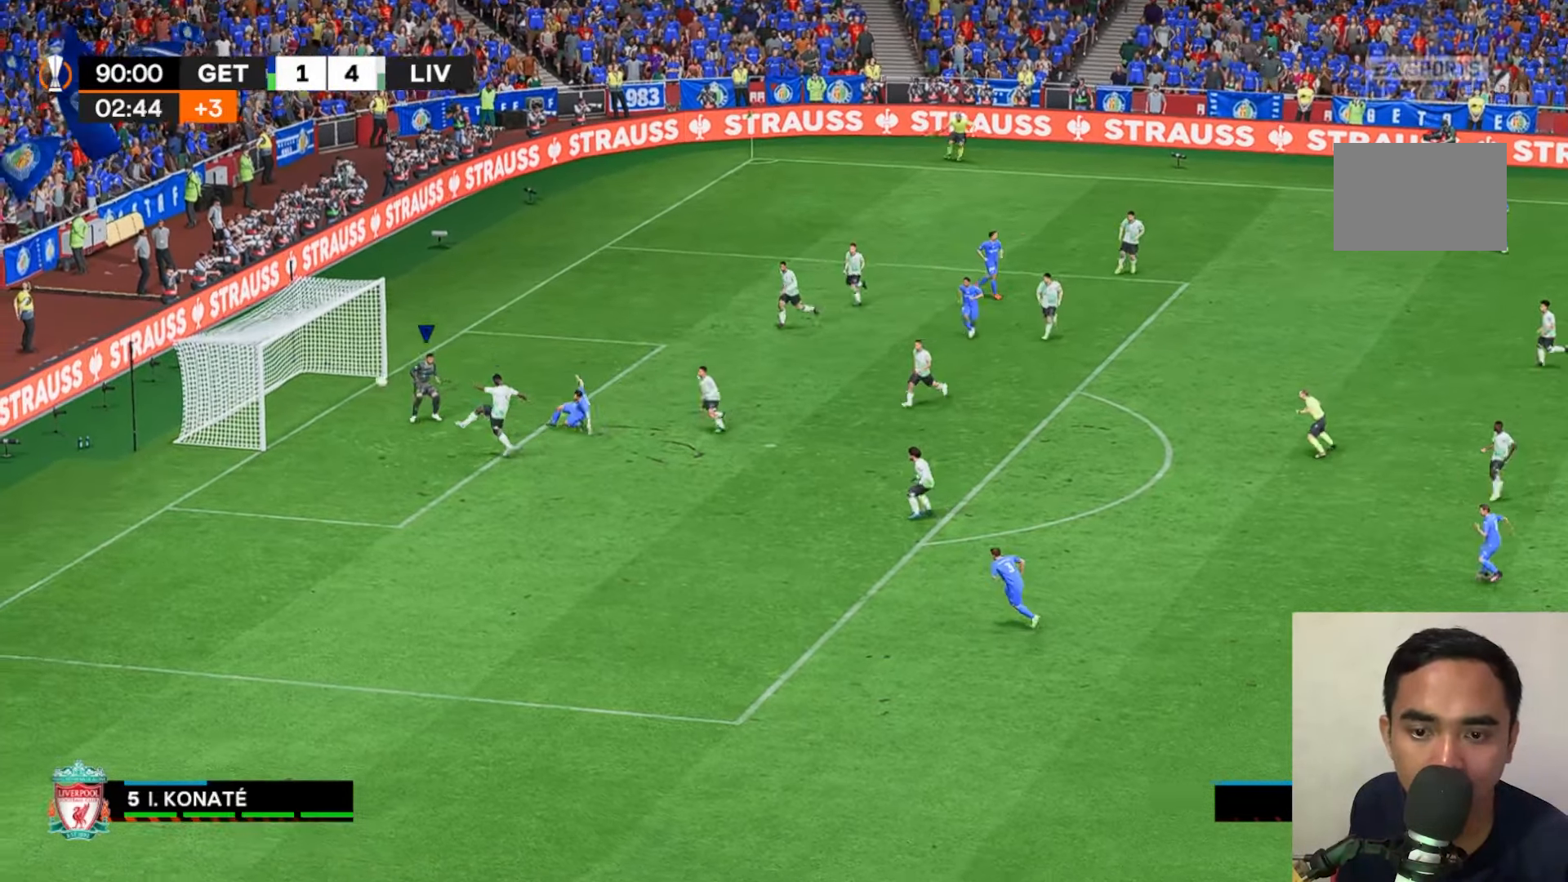
{"dt_ms": 500, "buttons": ["R2"], "left_stick": "center", "events": []}
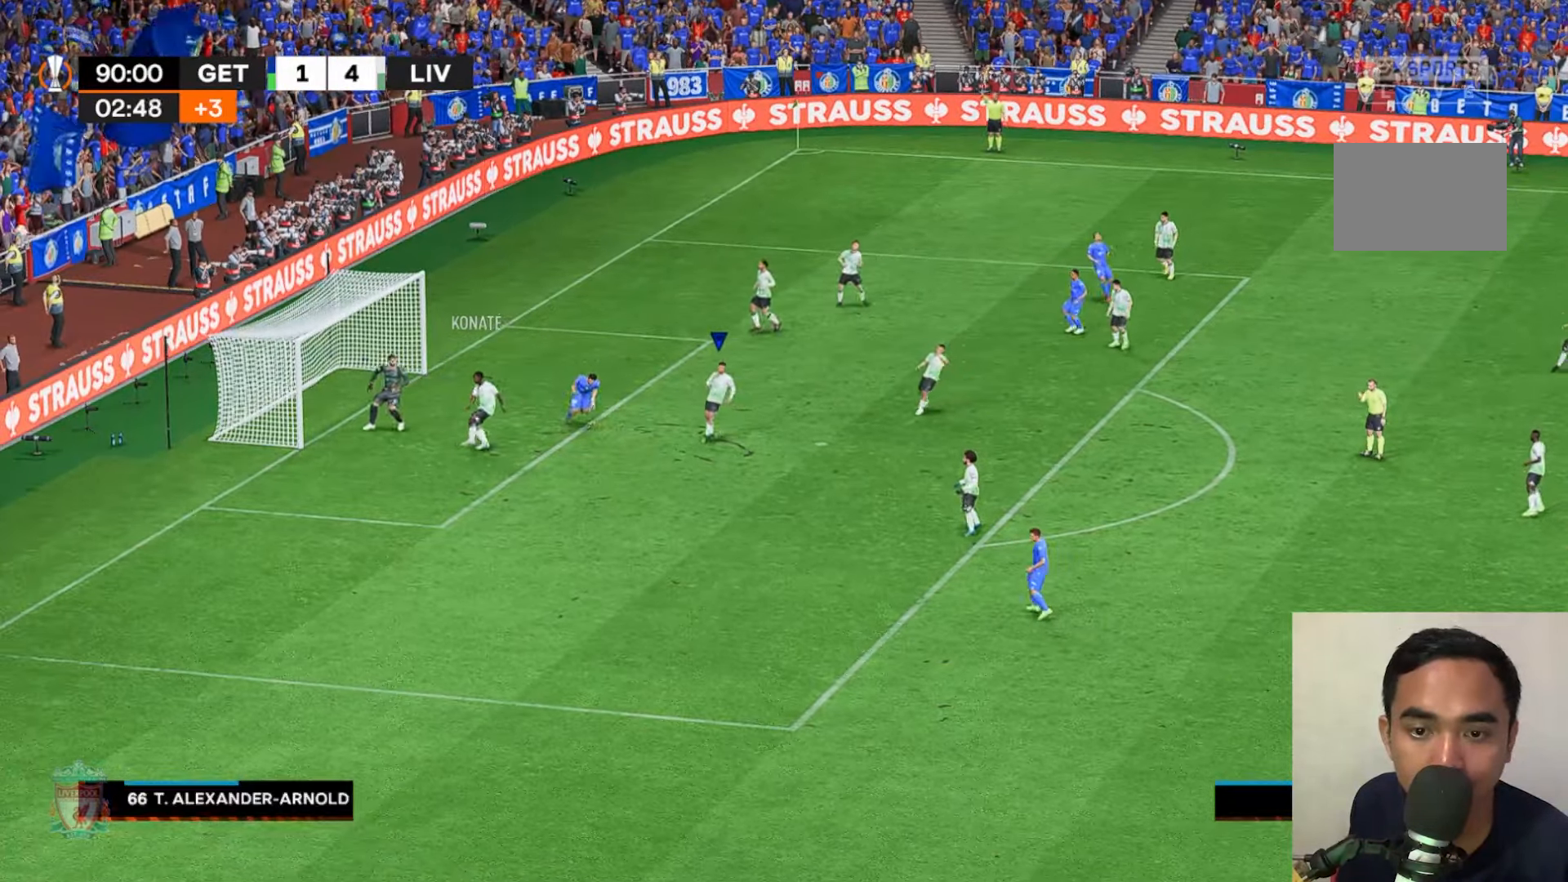
{"dt_ms": 500, "buttons": [], "left_stick": "center", "events": [[250, "R2", "up"]]}
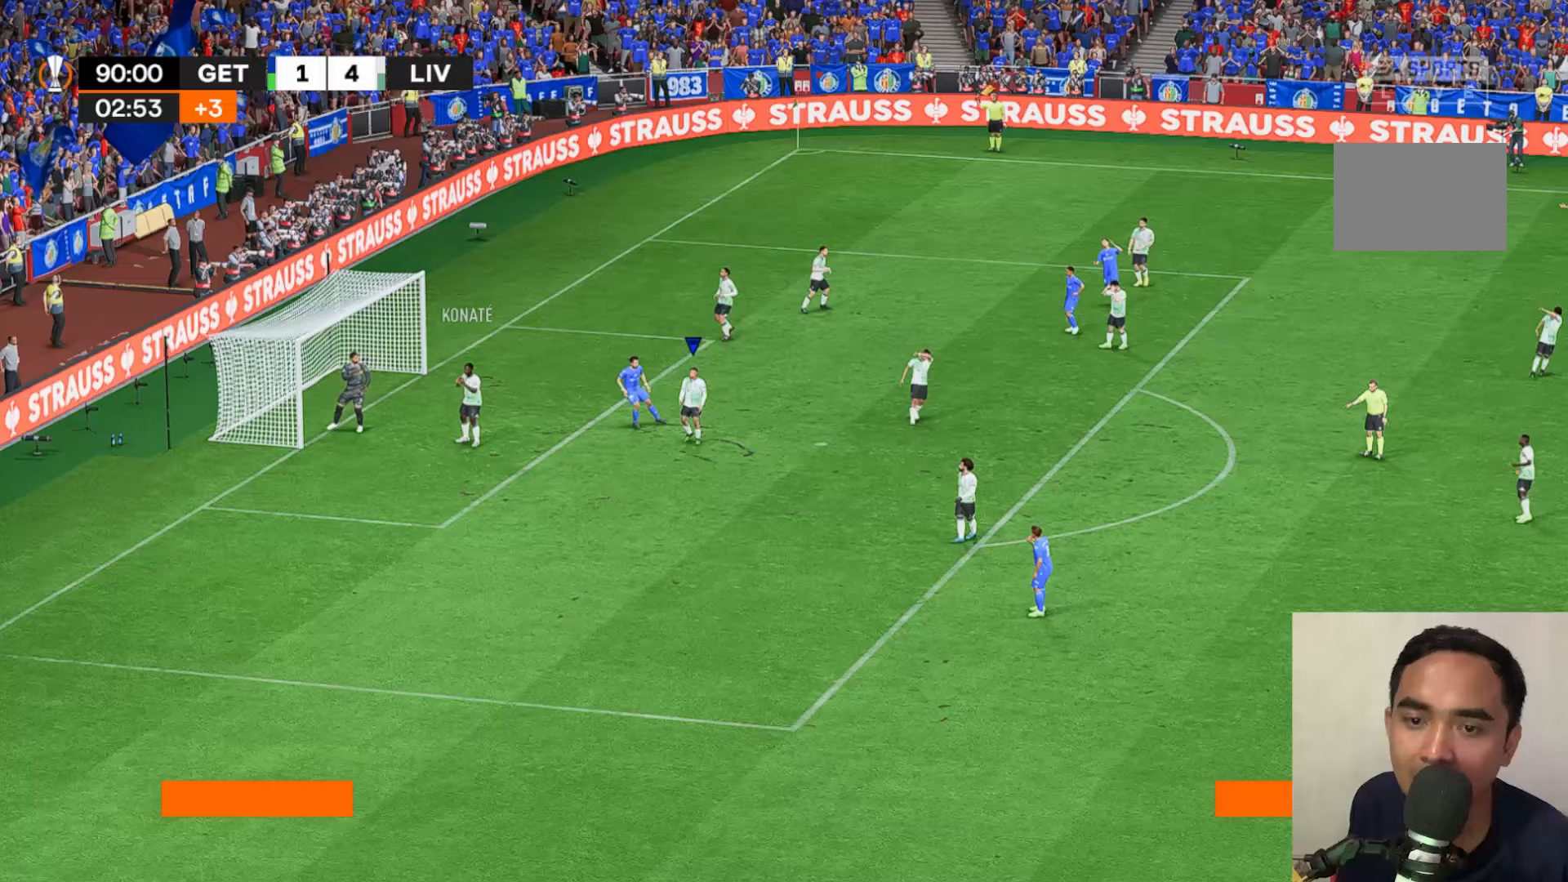
{"dt_ms": 500, "buttons": [], "left_stick": "center", "events": []}
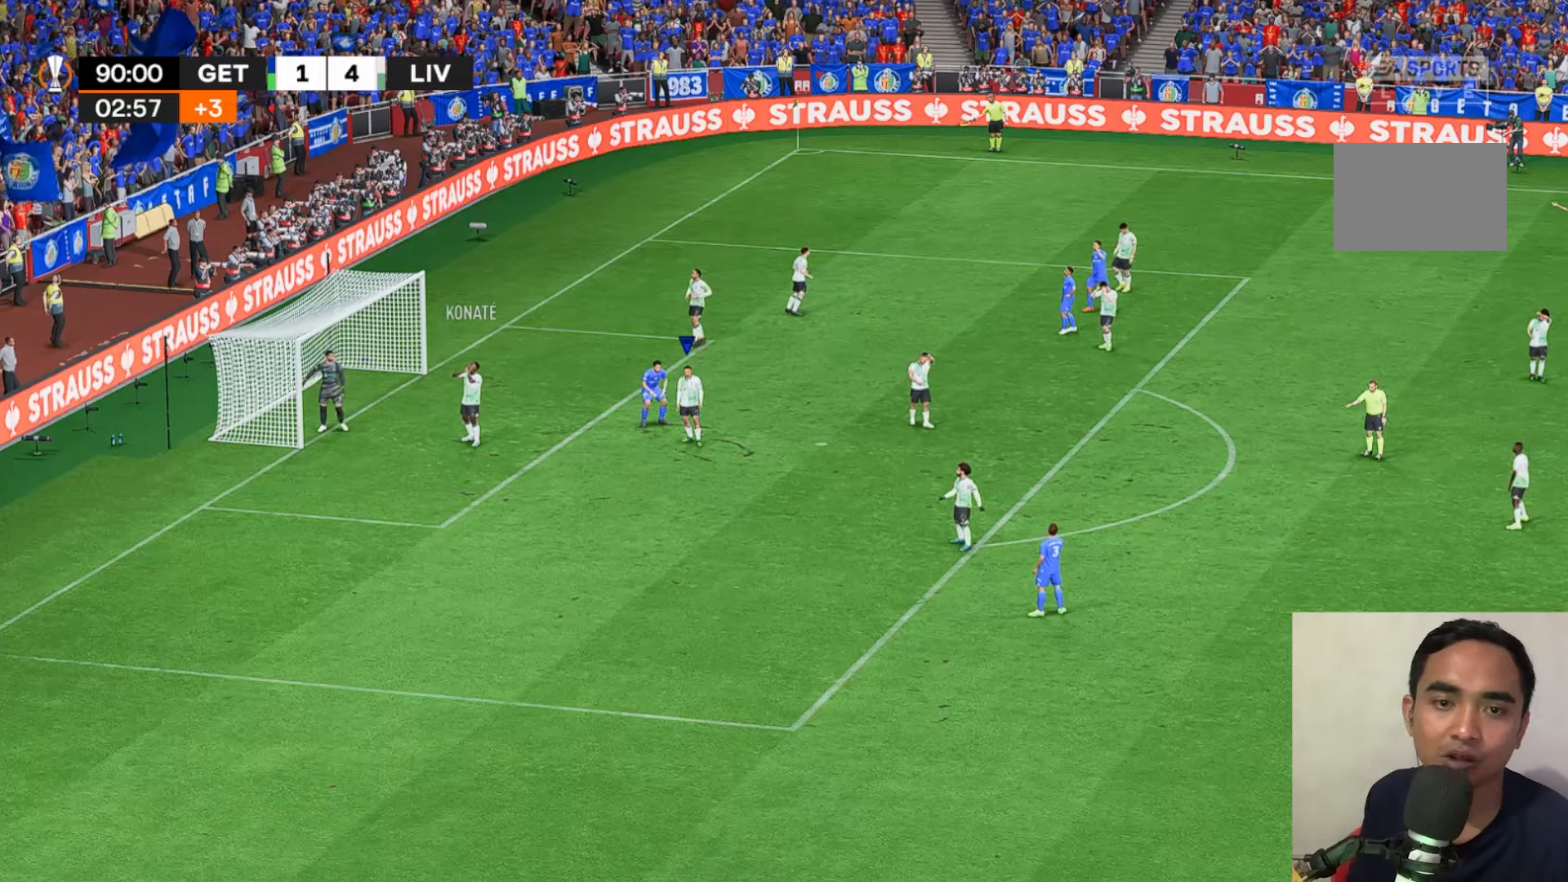
{"dt_ms": 500, "buttons": [], "left_stick": "center", "events": []}
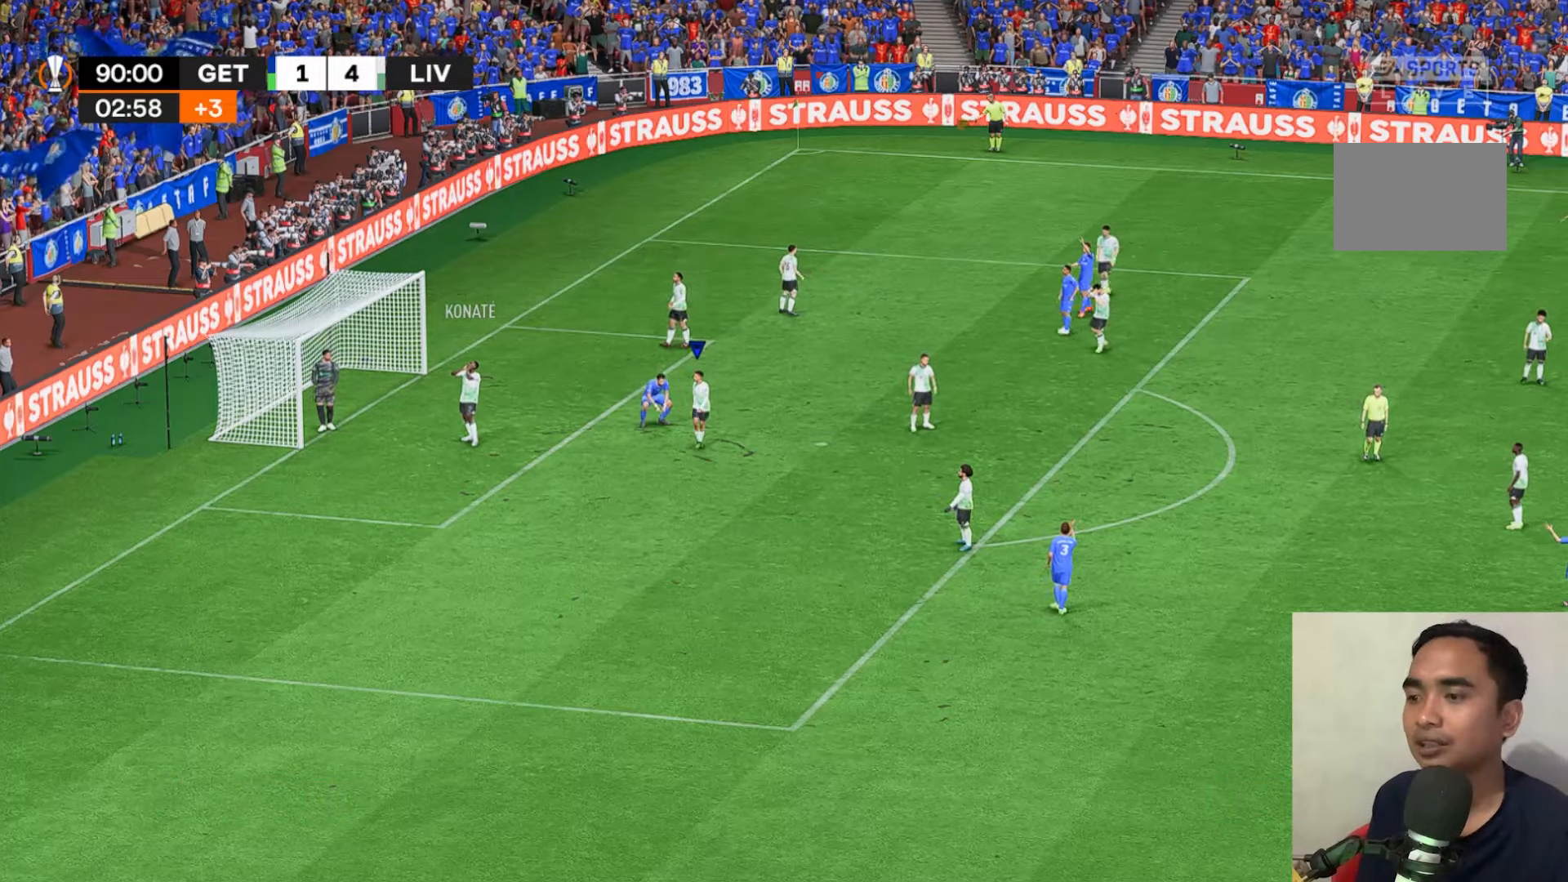
{"dt_ms": 500, "buttons": [], "left_stick": "center", "events": []}
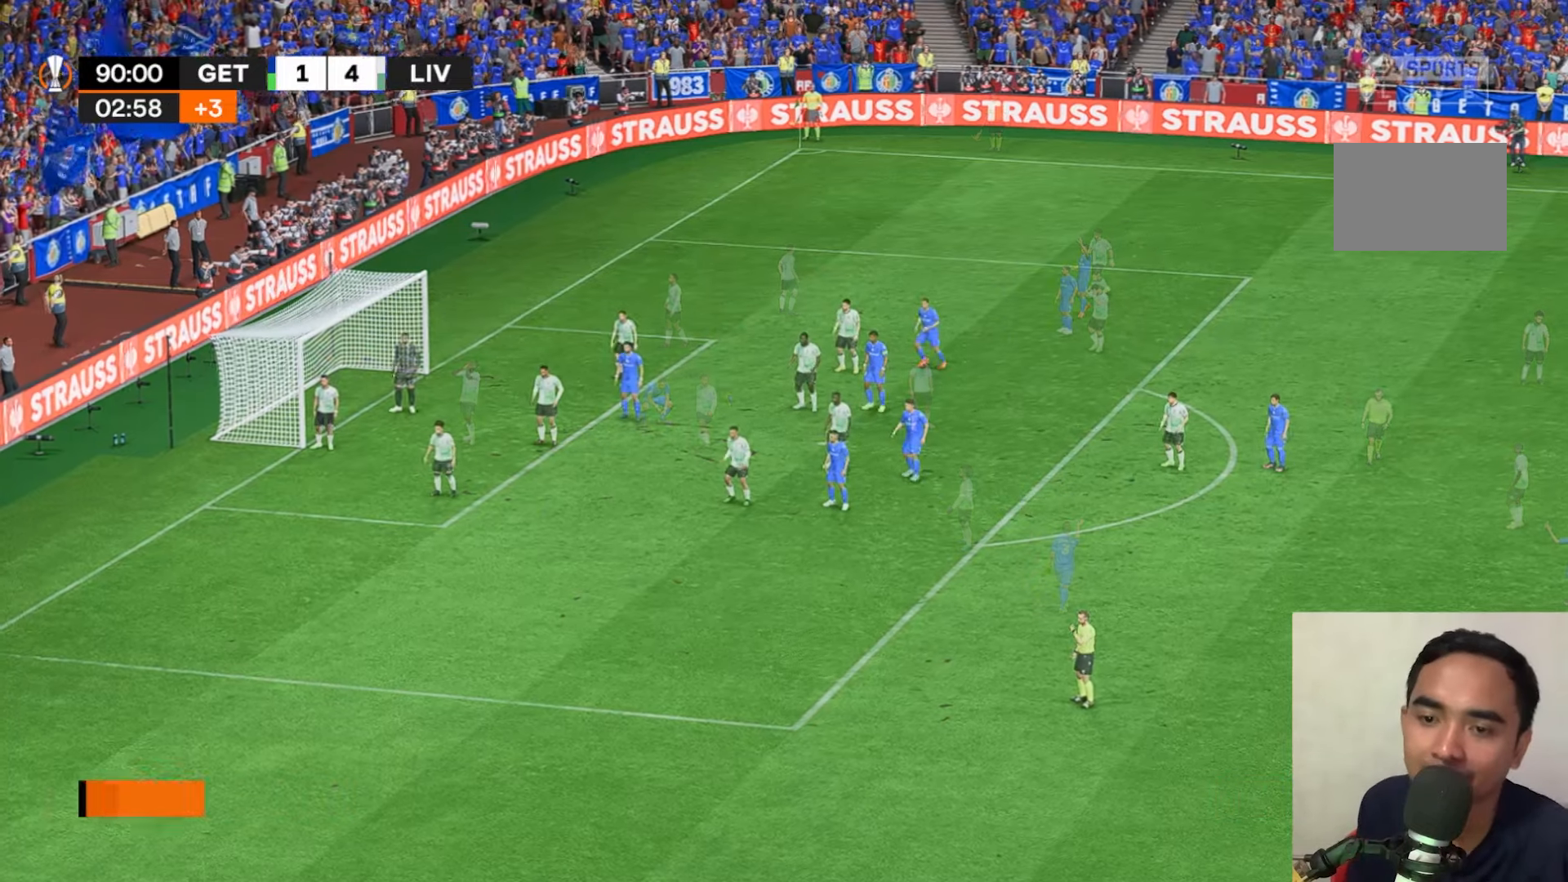
{"dt_ms": 500, "buttons": [], "left_stick": "center", "events": []}